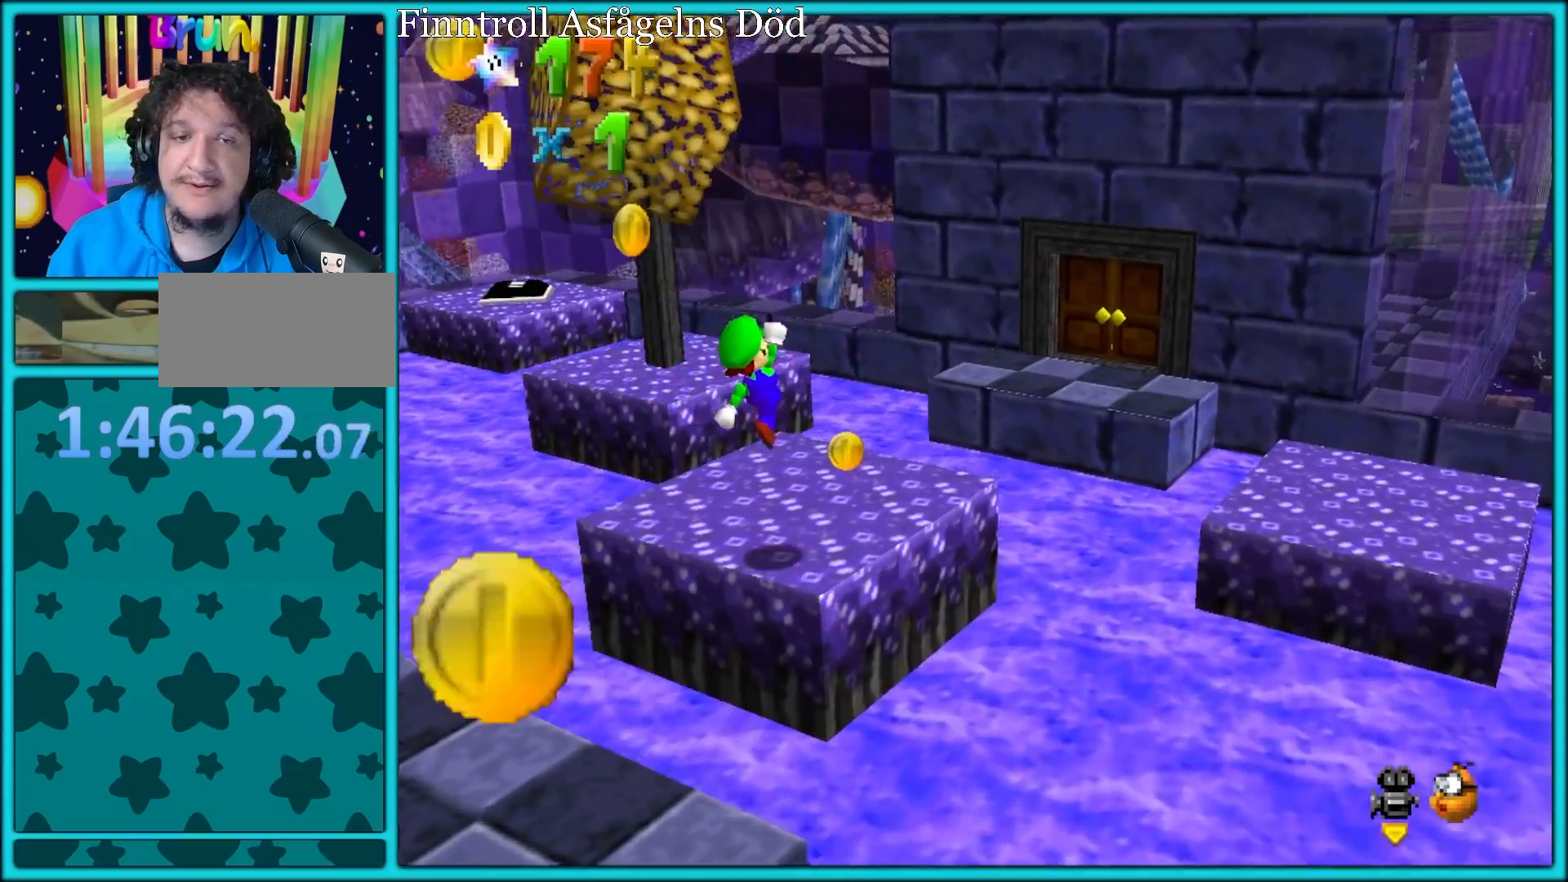
Gameplay with a controller (Nintendo layout); each line is a JSON object with the inputs held at the frame after it. "button_events" lists button changes between this image and that frame as [ms after this image, input, new state], when the widget could be followed in between (sticks are given only as held states). Not read: L1 L3 R3.
{"buttons": ["A"], "left_stick": "up-right", "button_events": [[400, "A", "down"]]}
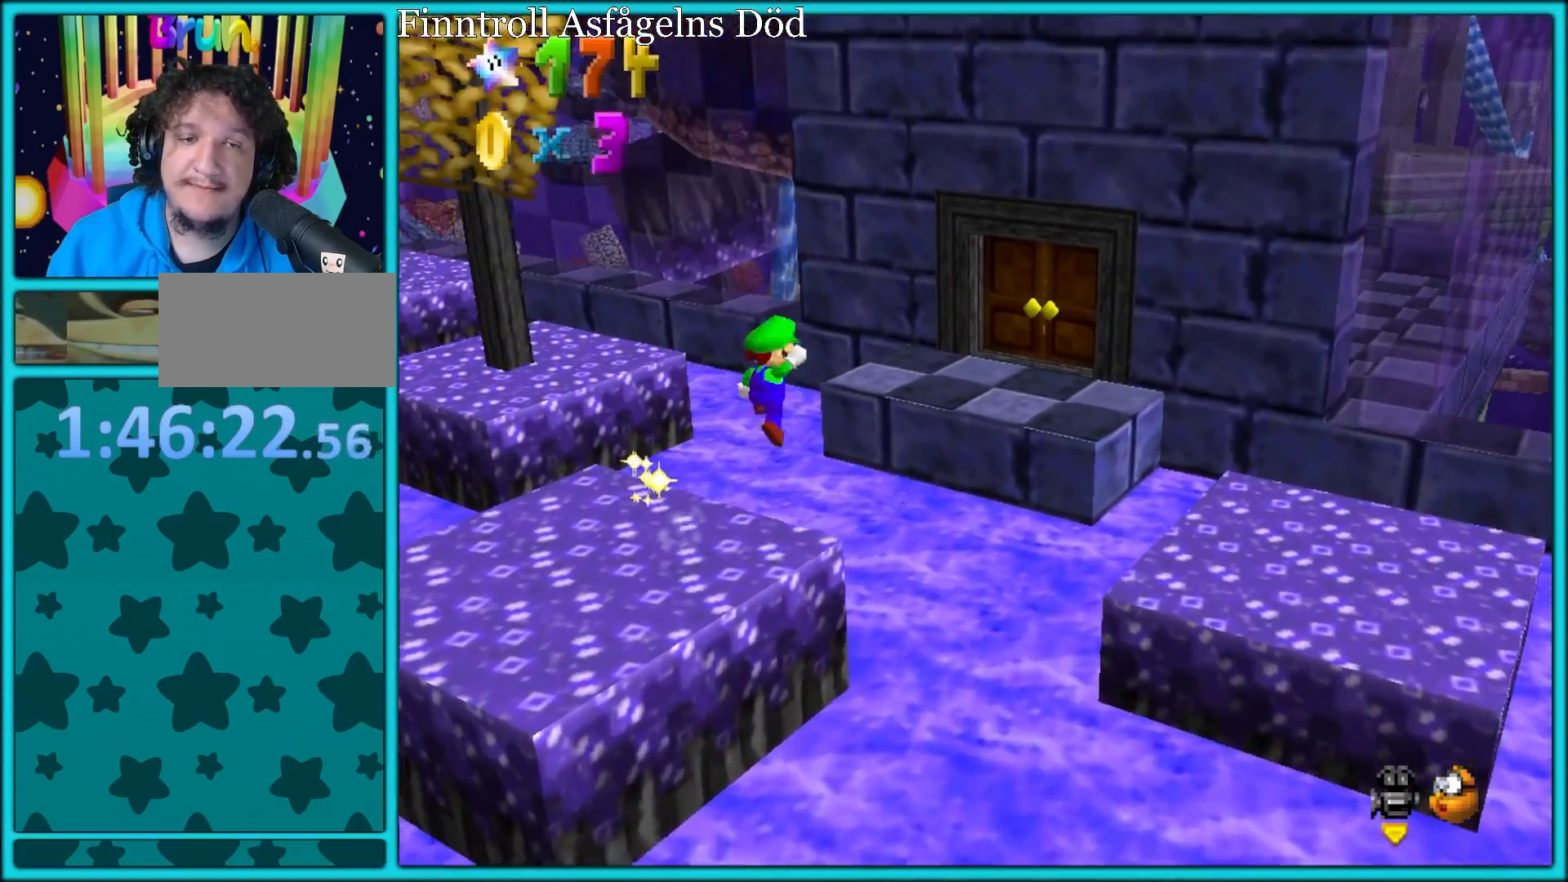
{"buttons": [], "left_stick": "down", "button_events": [[367, "A", "up"]]}
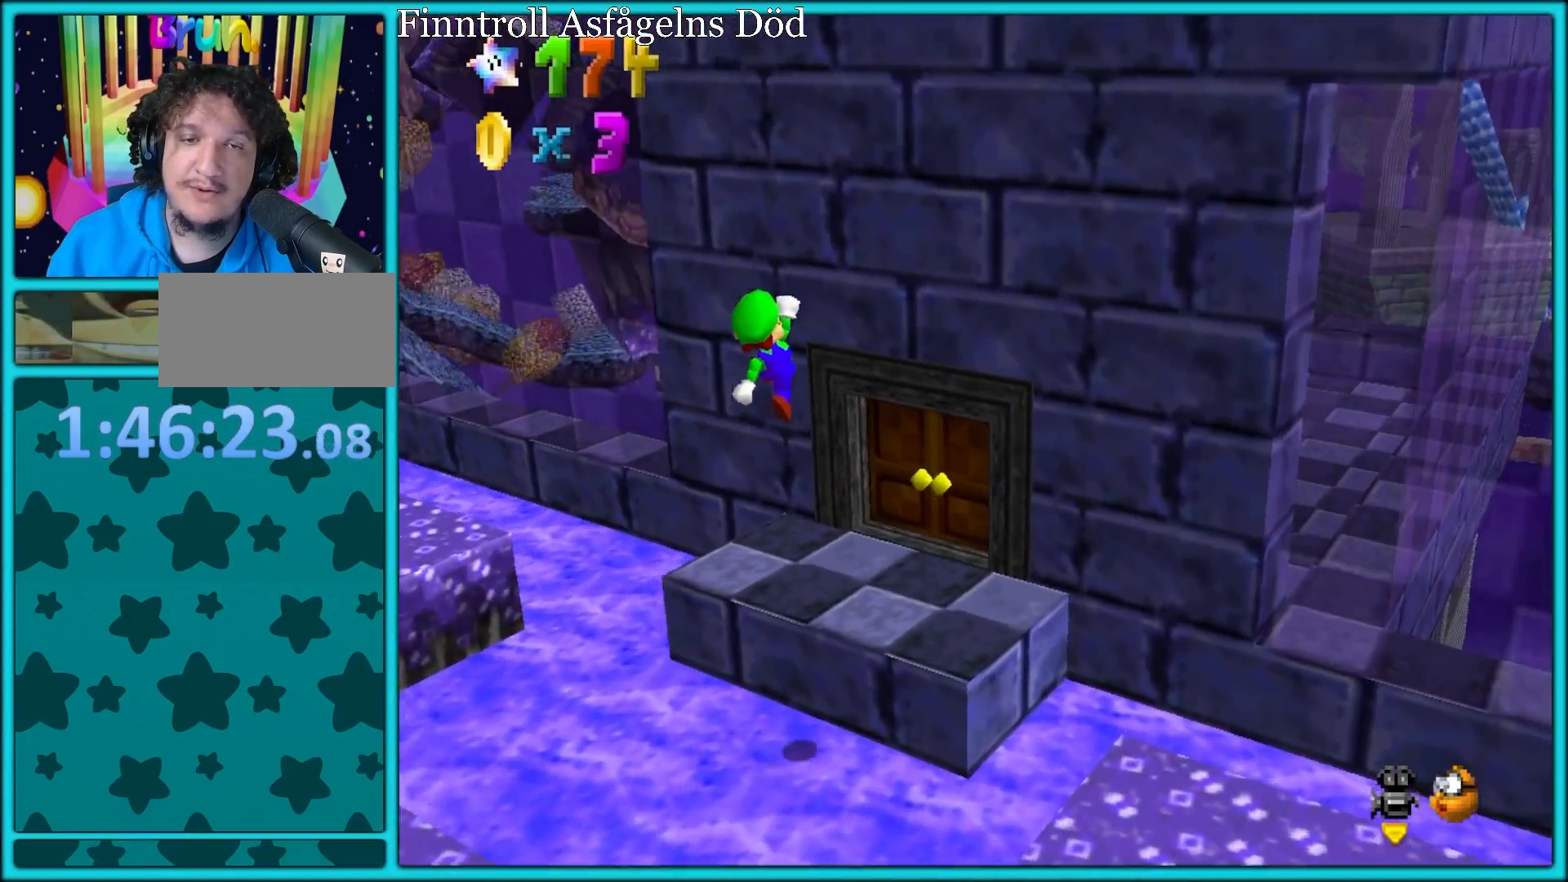
{"buttons": [], "left_stick": "up", "button_events": [[183, "C_LEFT", "down"], [317, "C_LEFT", "up"]]}
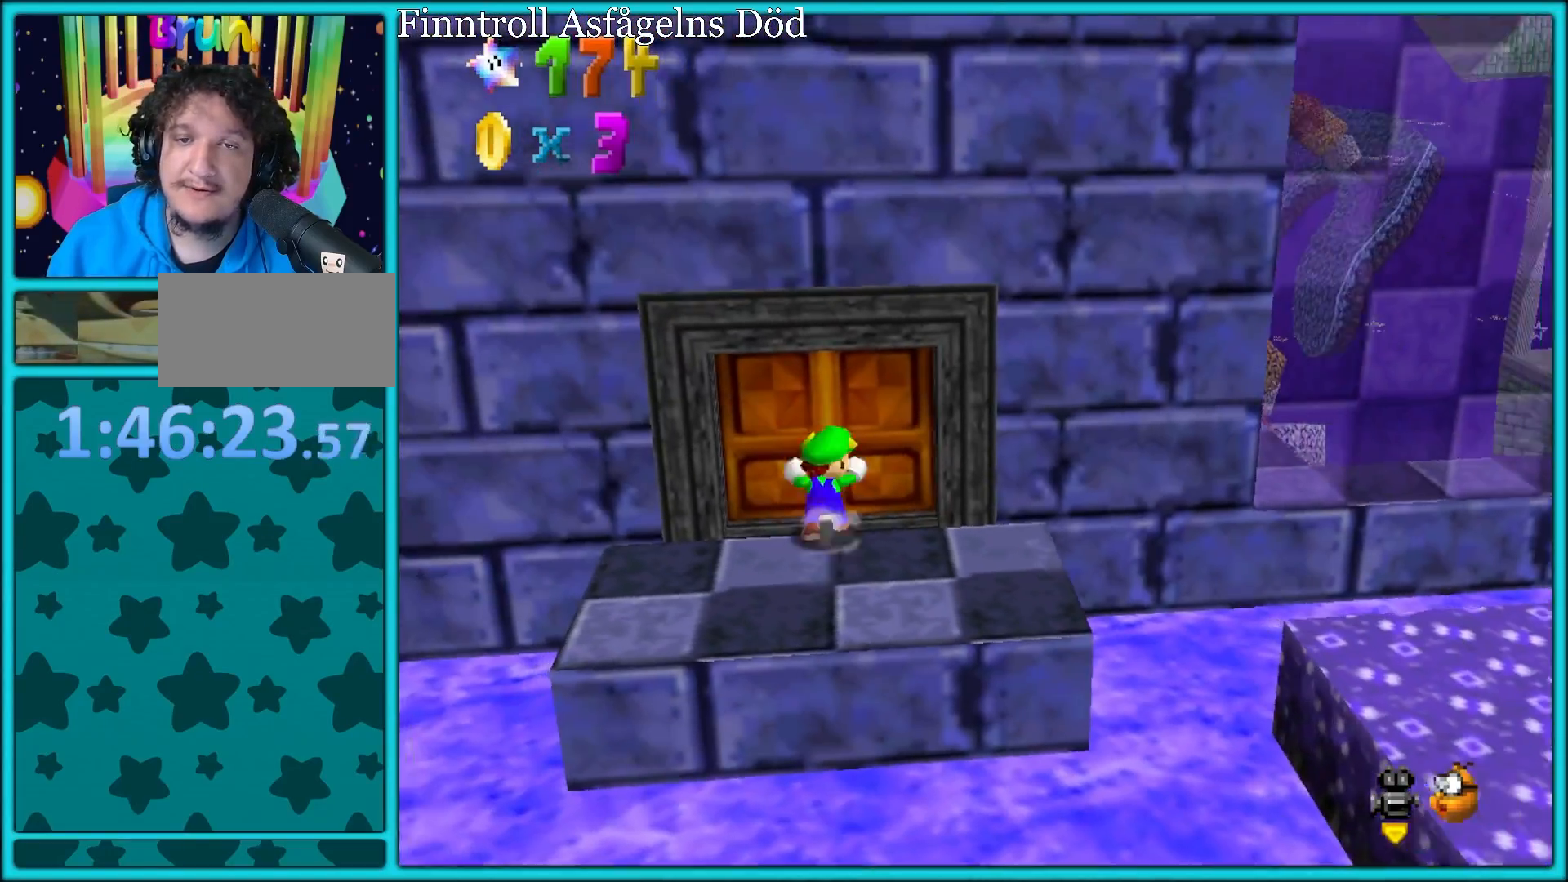
{"buttons": [], "left_stick": "center", "button_events": []}
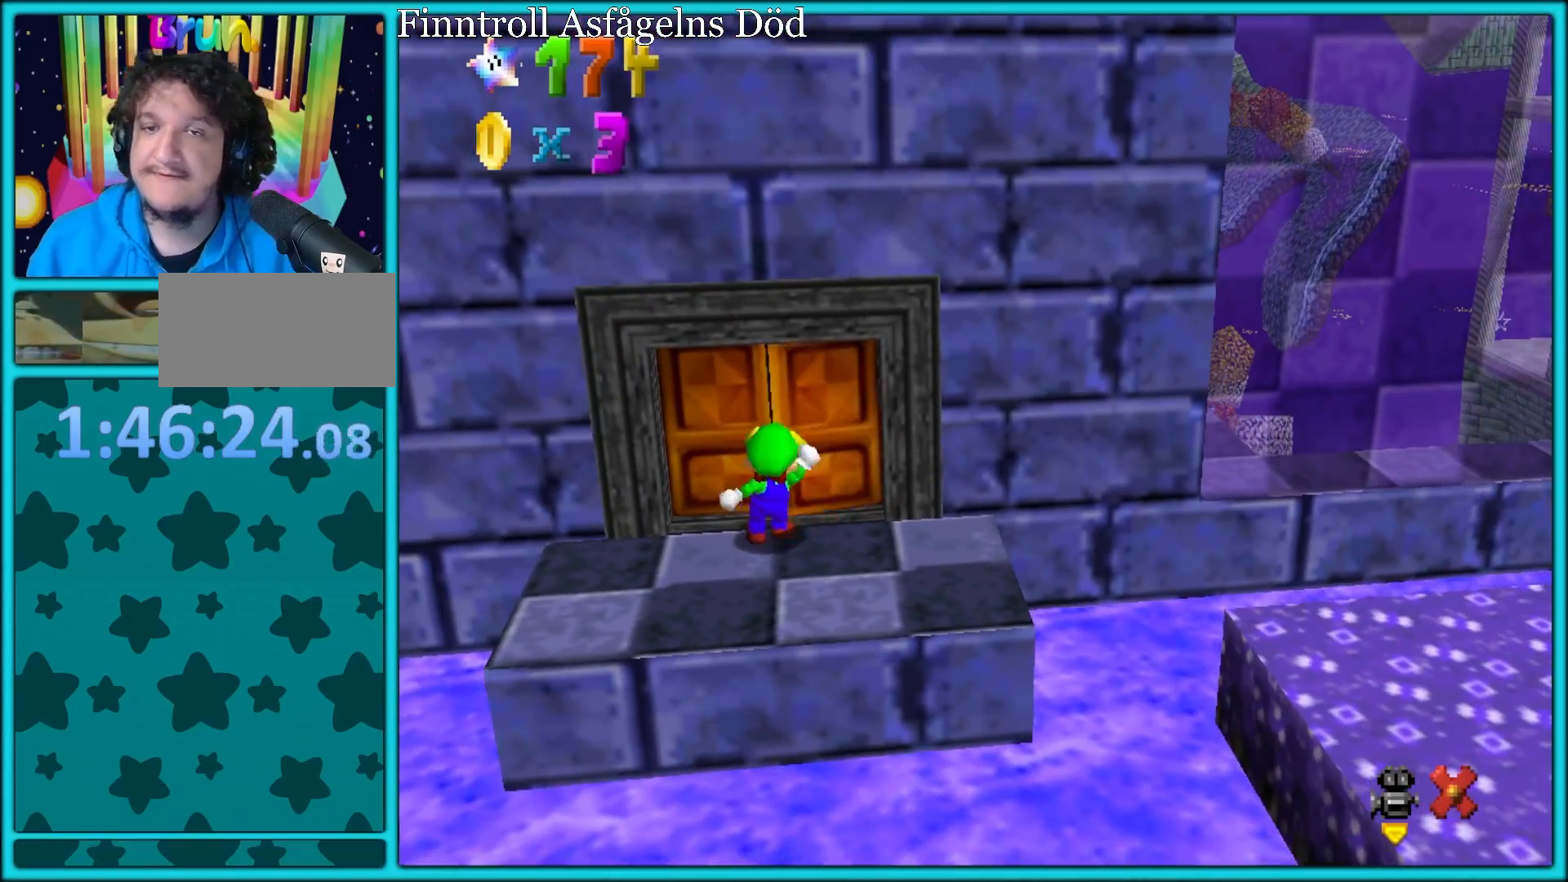
{"buttons": ["A"], "left_stick": "up-left", "button_events": [[450, "A", "down"]]}
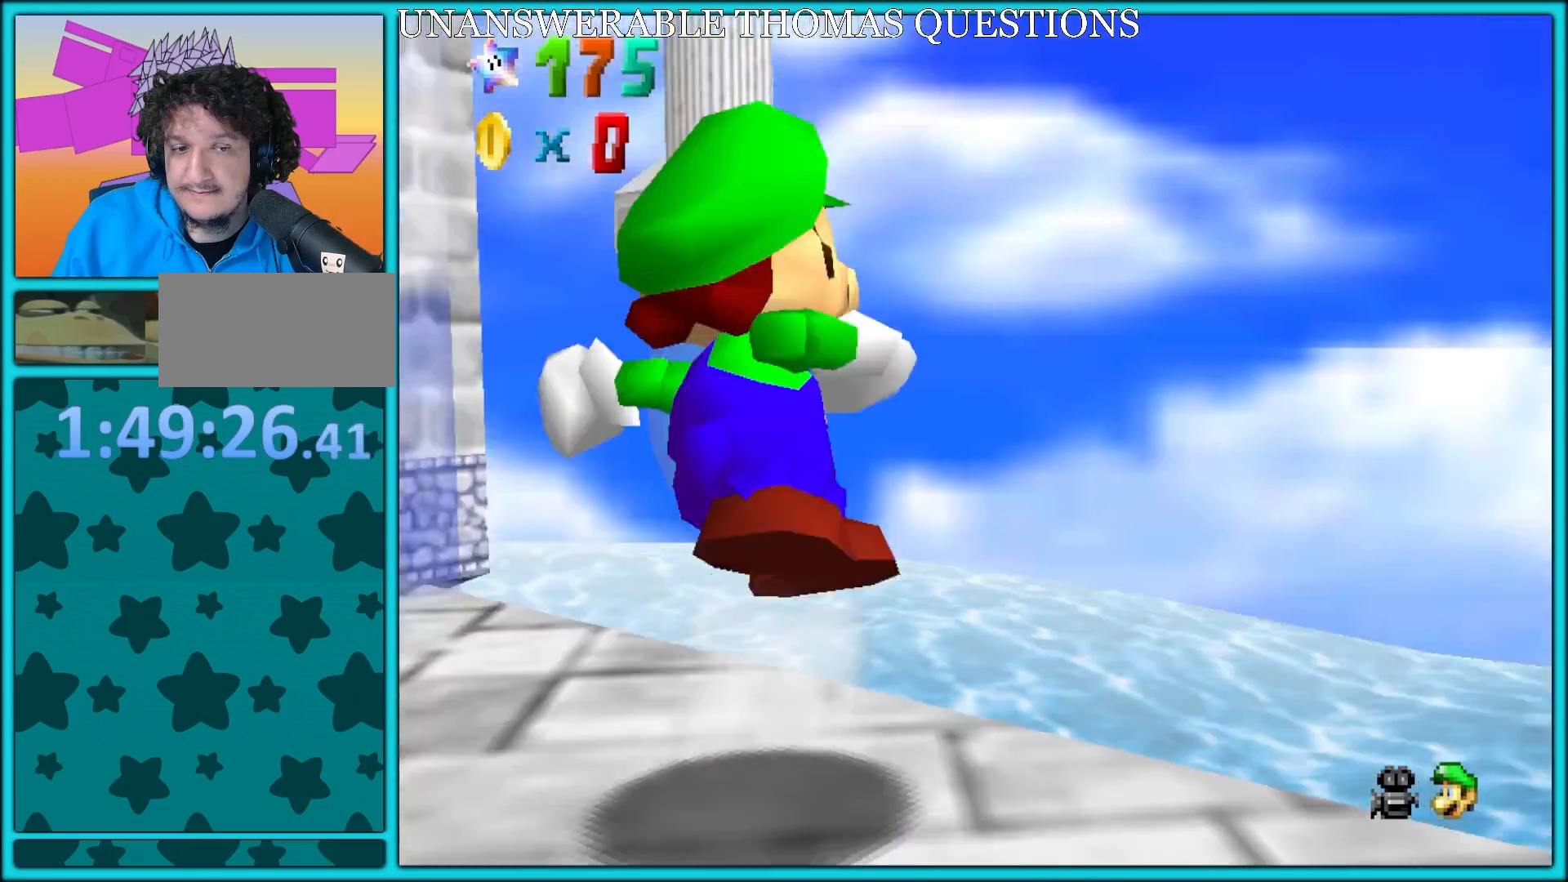
{"buttons": [], "left_stick": "up-left", "button_events": [[33, "A", "up"]]}
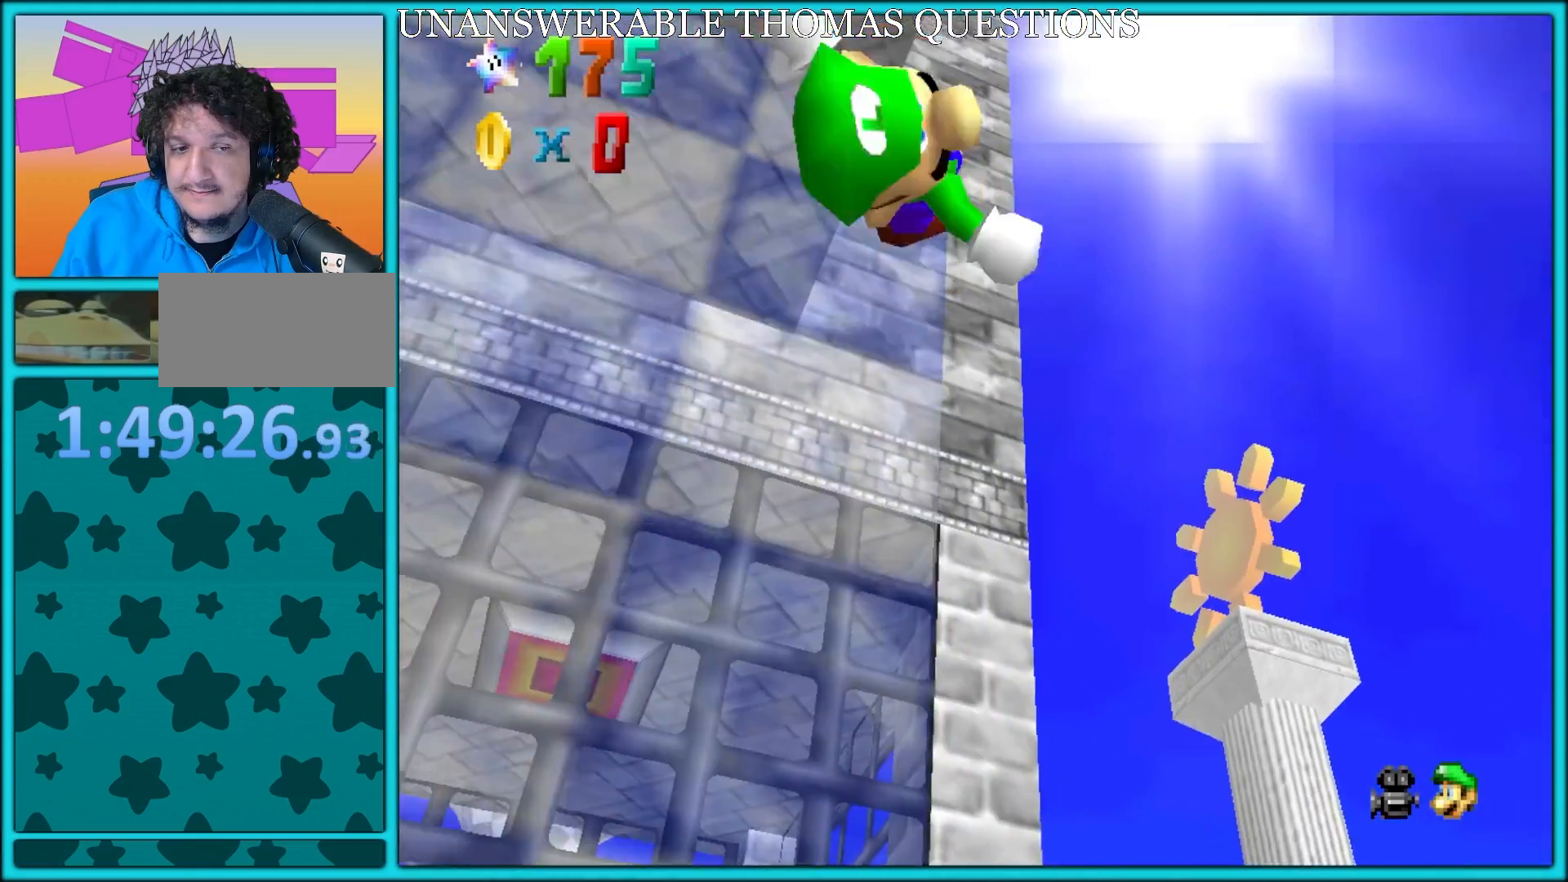
{"buttons": [], "left_stick": "up-left", "button_events": []}
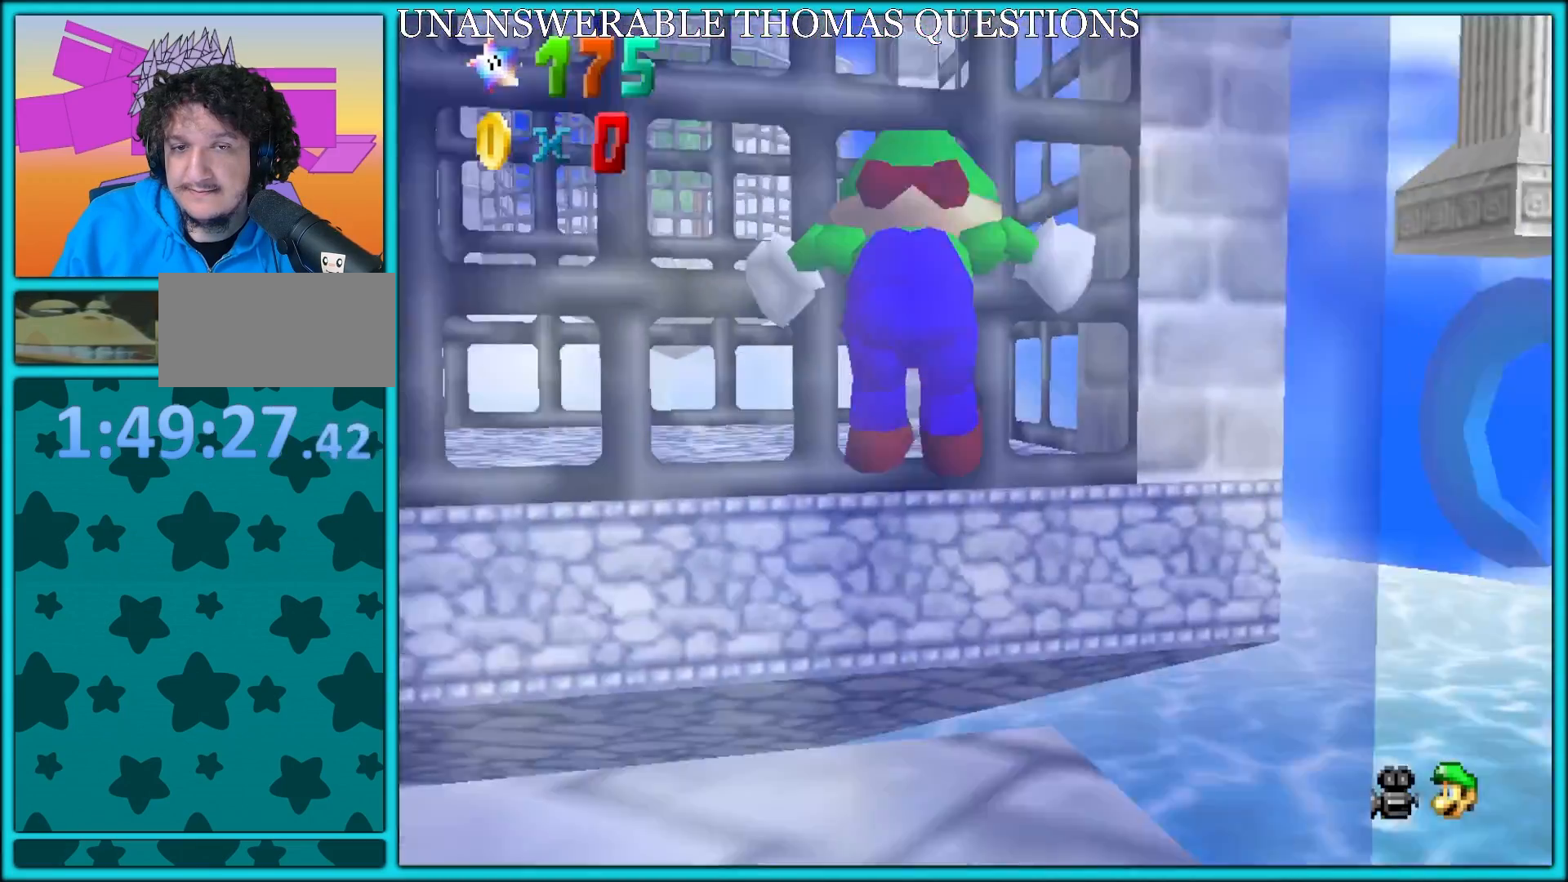
{"buttons": ["R1"], "left_stick": "up", "button_events": [[417, "R1", "down"]]}
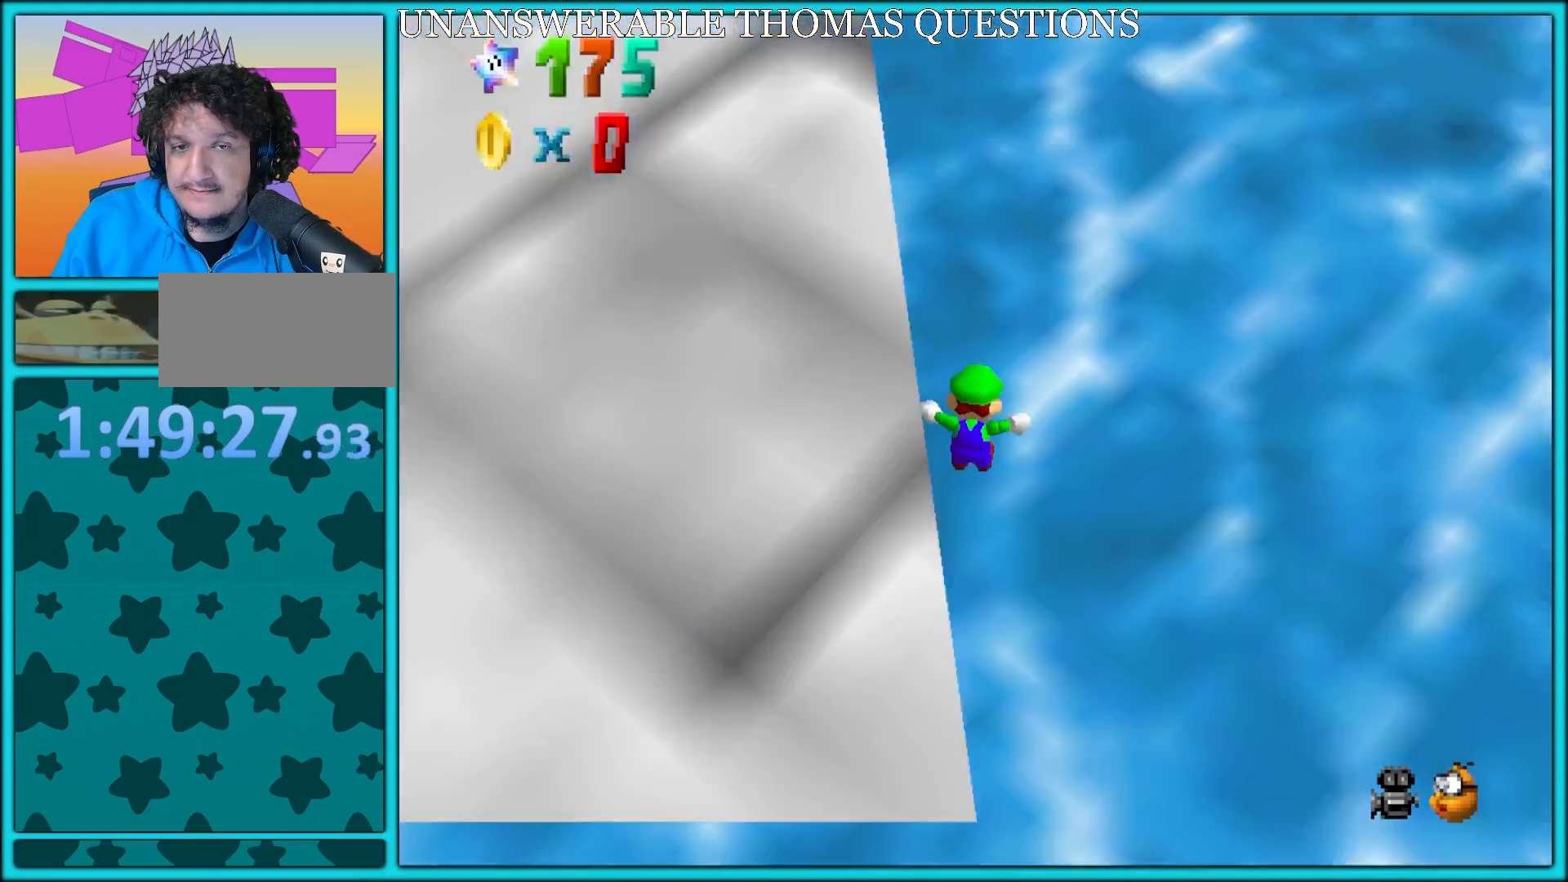
{"buttons": [], "left_stick": "up", "button_events": [[83, "R1", "up"]]}
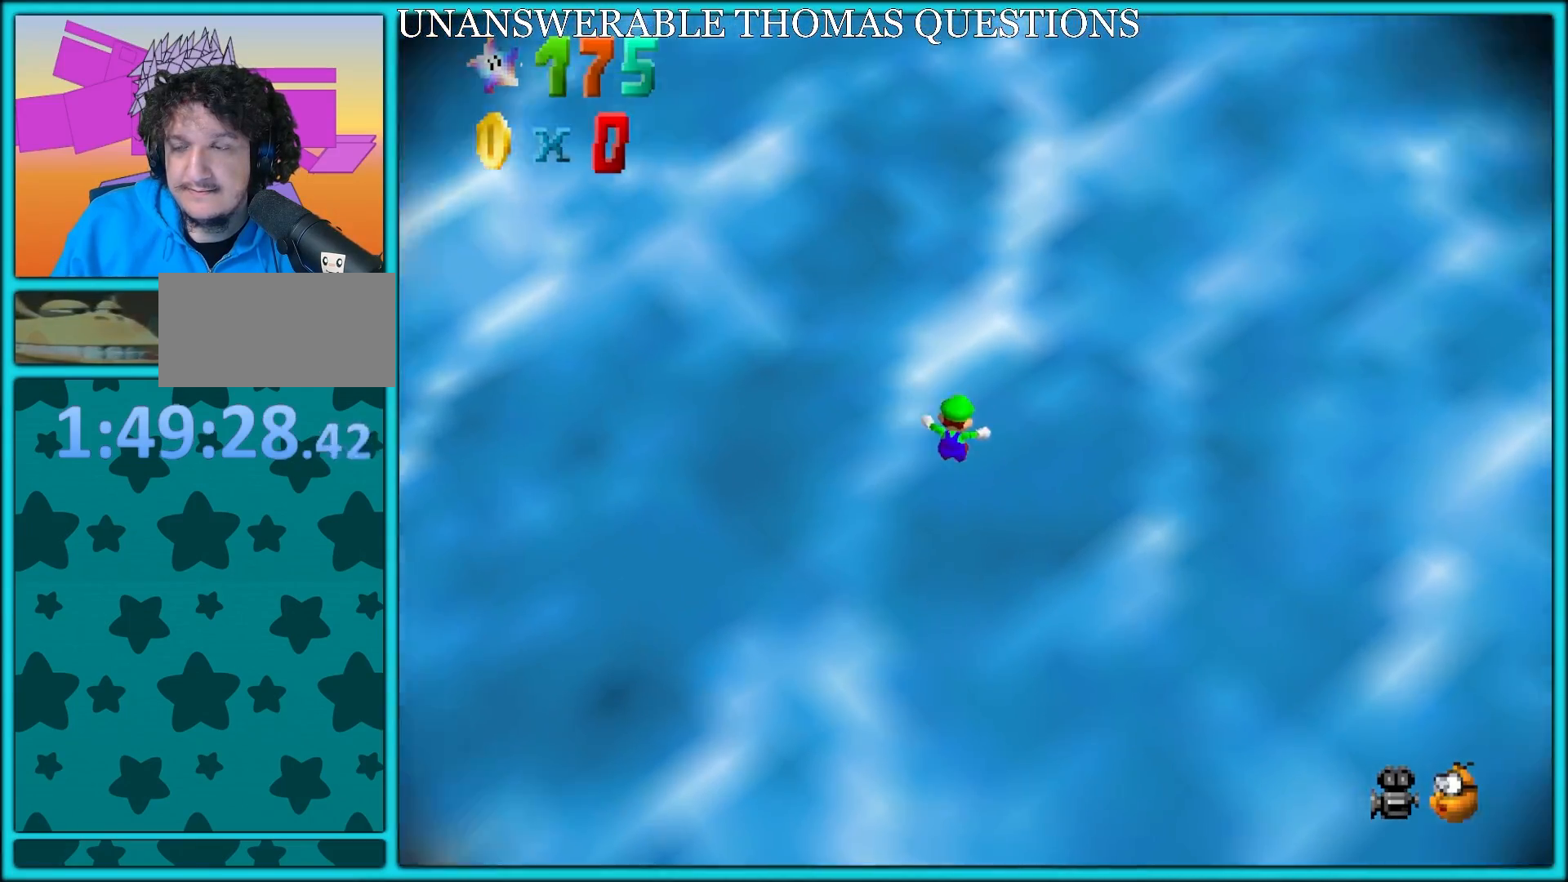
{"buttons": [], "left_stick": "up", "button_events": []}
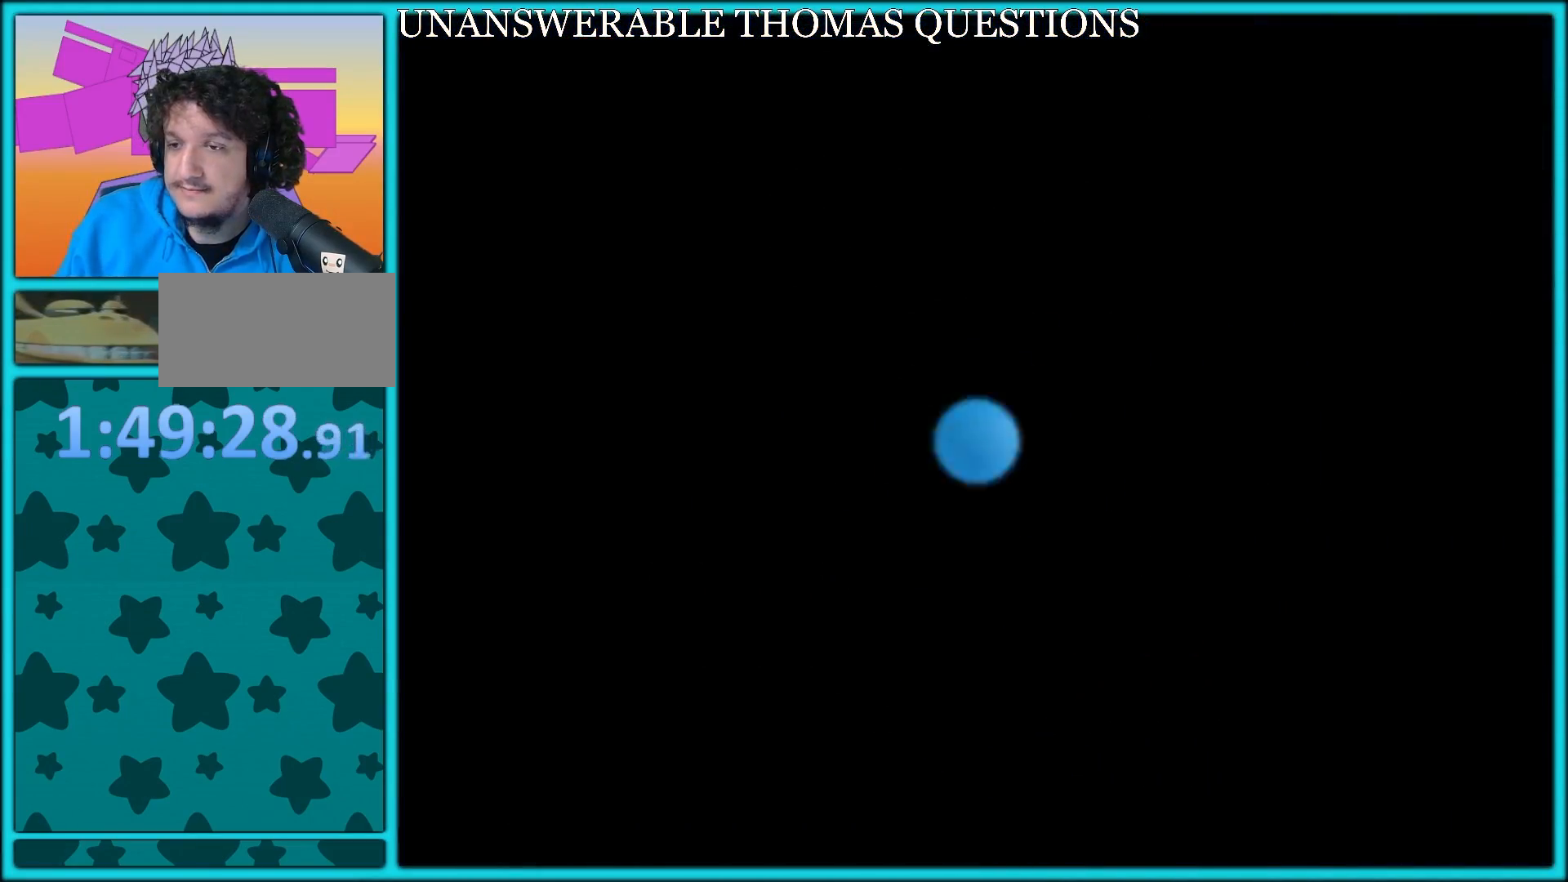
{"buttons": [], "left_stick": "center", "button_events": []}
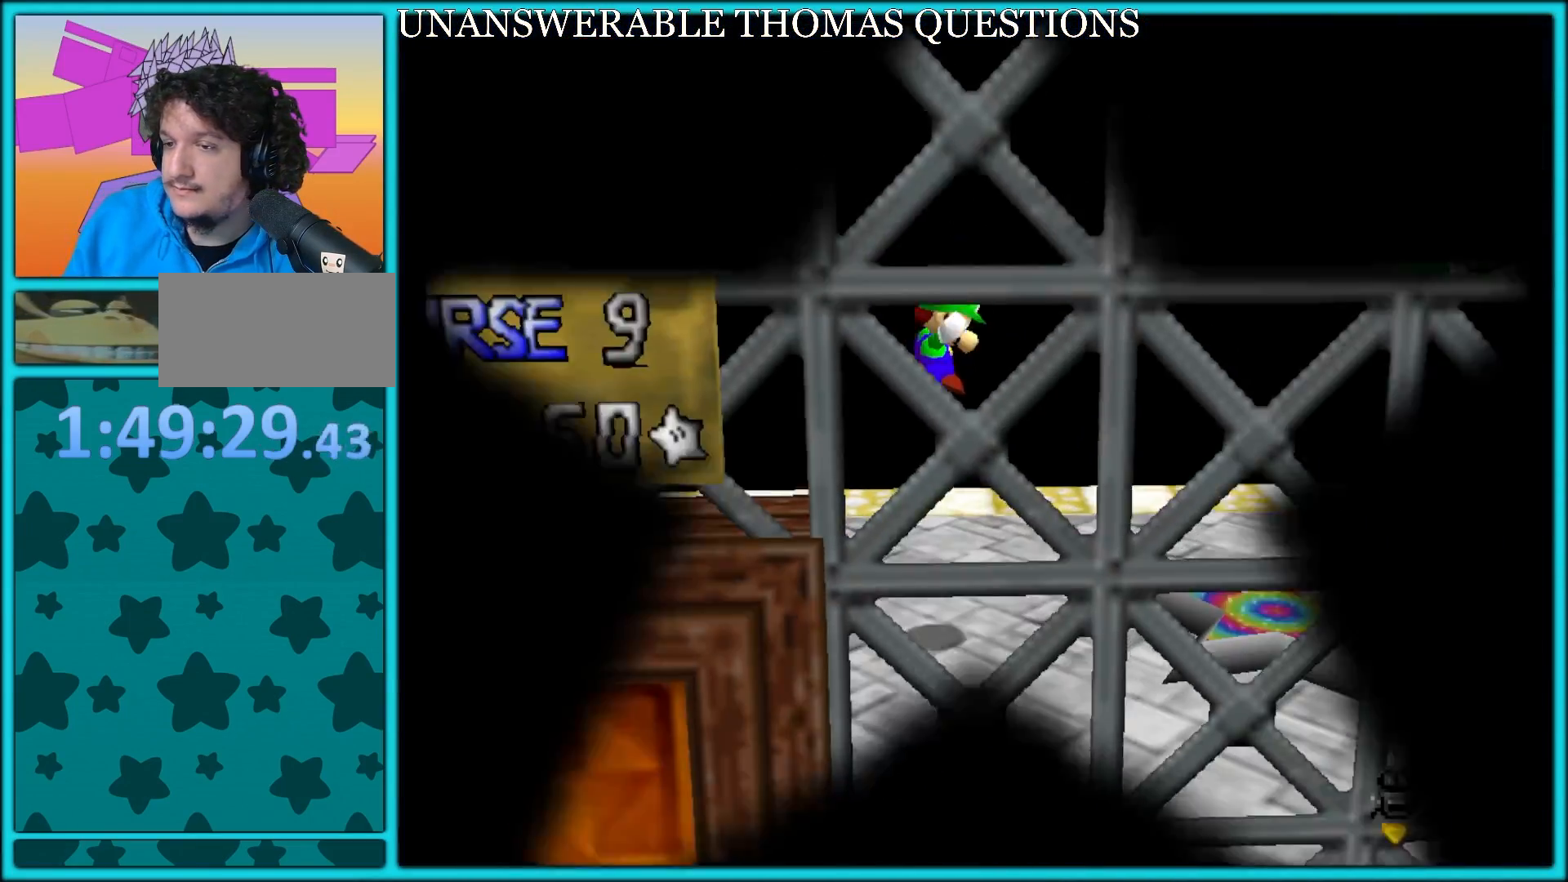
{"buttons": [], "left_stick": "center", "button_events": []}